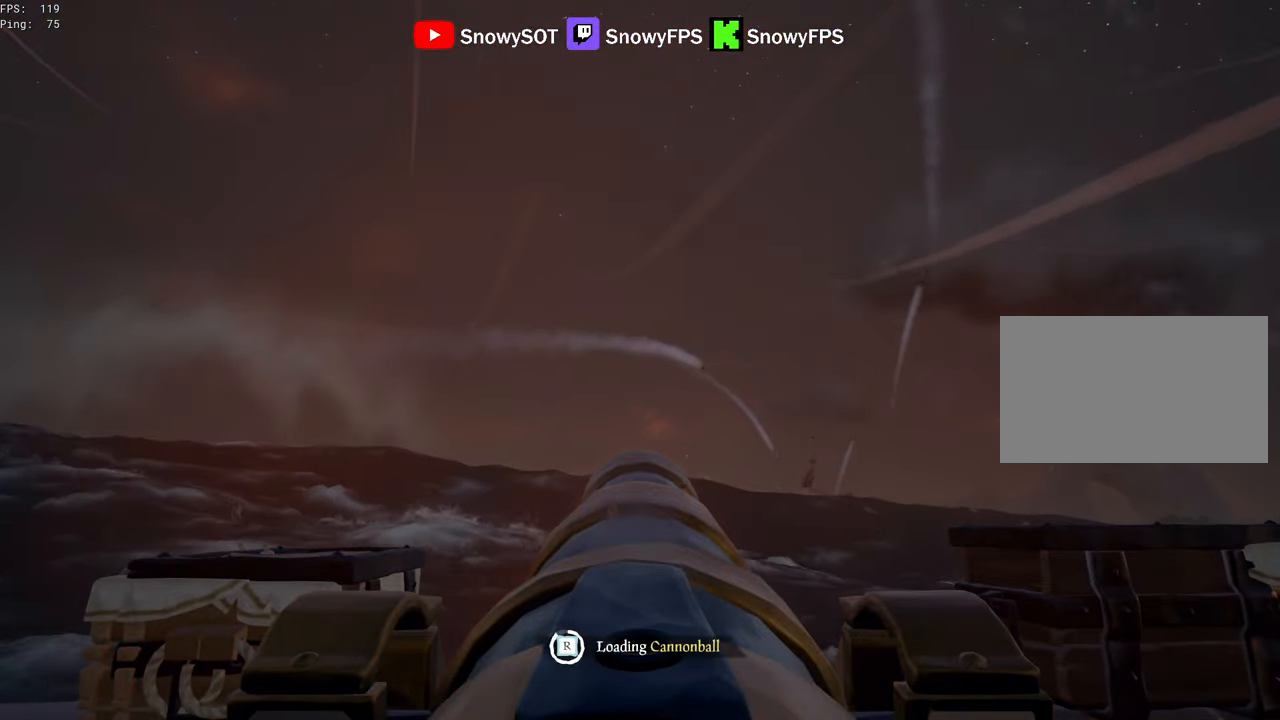
Gameplay with keyboard and mouse; each line is a JSON object with the keys and mouse buttons held at the frame after it. "events" lists presses ("down") and releases ("up") of "1", "2", "3", "4", "5", "a", "alt", "c", "caps_lock", "ctrl", "d", "e", "f", "g", "q", "r", "s", "shift", "space", "t", "tab", "v", "w", "x", "z", "mouse_left", "mouse_wheel" and "mouse_right" between this image and that frame as [ms after this image, input, new state], when the widget could be followed in between. "mouse_left", "mouse_wheel", "mouse_right" = the "left", "wheel", "right" buttons of the "mouse" list. No other keys are recorded. "wheel" means that the mouse wheel is clicked or scrolled. "mouse_move" is the direction in which the mouse moves at that frame (one of eight, or "still"), when it could be read.
{"keys": ["w"], "mouse": [], "mouse_move": "right", "events": [[283, "w", "down"]]}
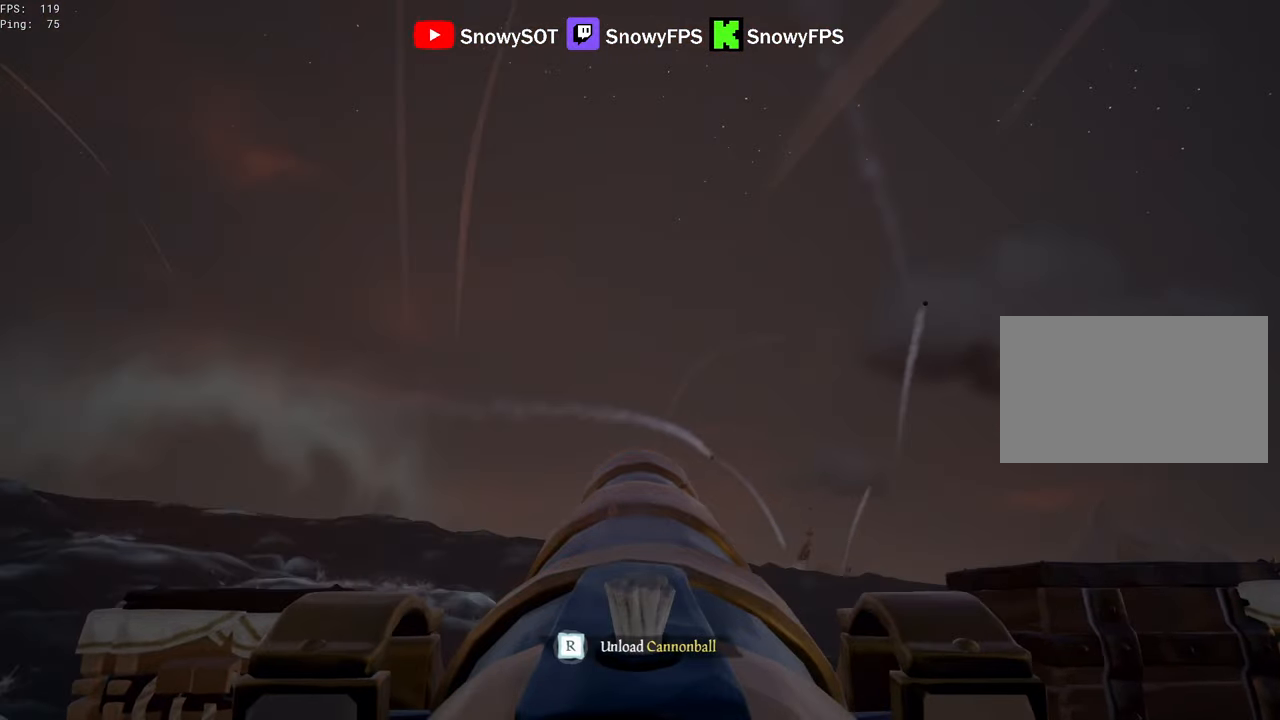
{"keys": ["s"], "mouse": [], "mouse_move": "still", "events": [[67, "mouse_left", "down"], [67, "w", "up"], [217, "mouse_left", "up"], [250, "r", "down"], [300, "r", "up"], [400, "s", "down"]]}
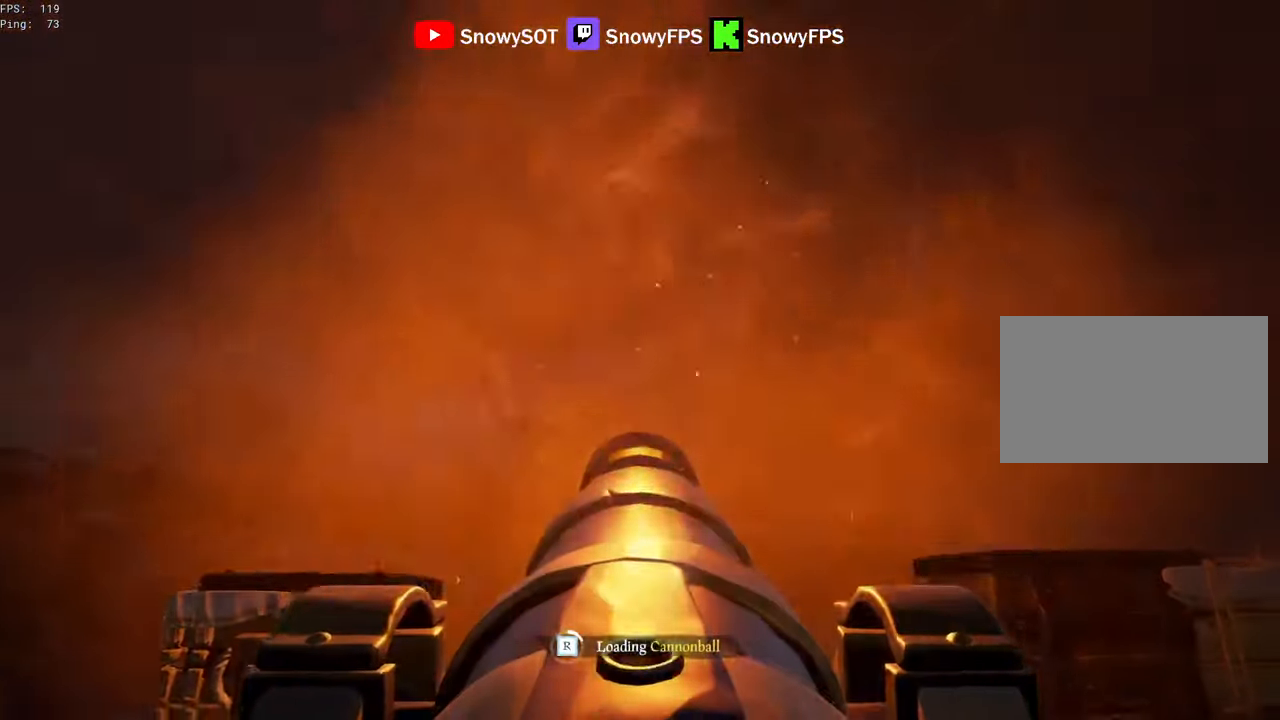
{"keys": [], "mouse": [], "mouse_move": "still", "events": [[83, "s", "up"]]}
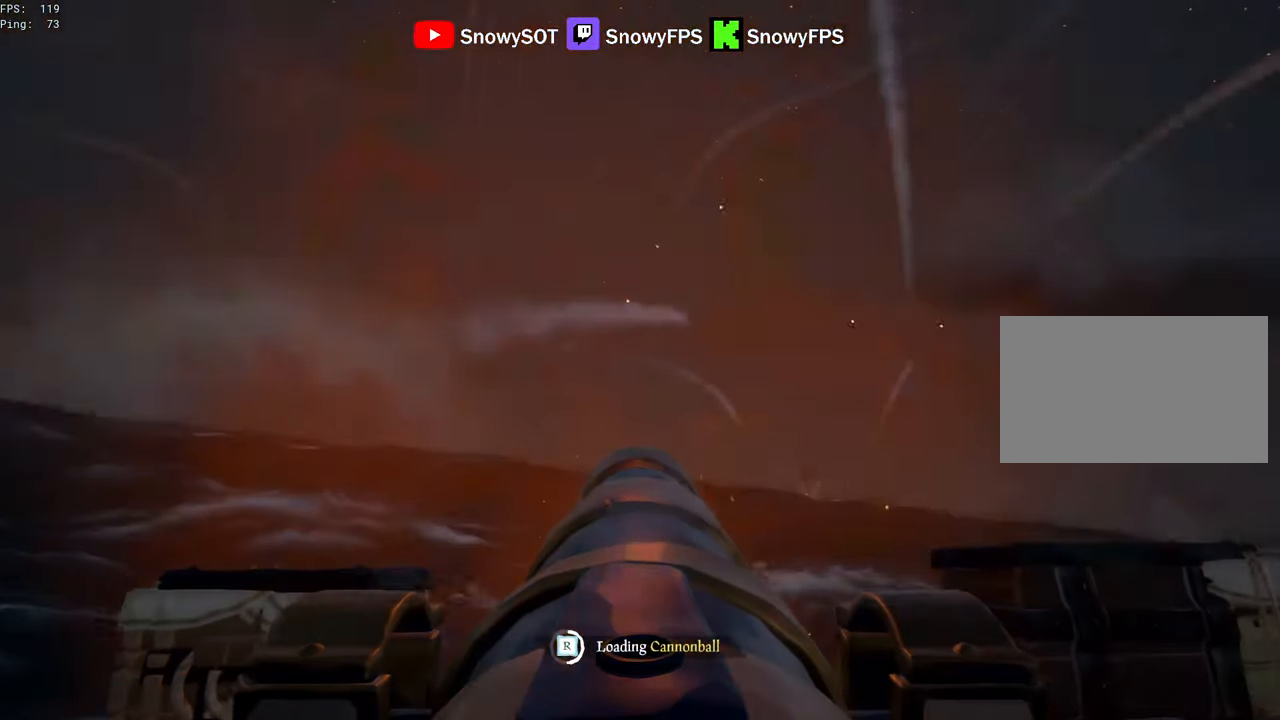
{"keys": [], "mouse": ["left"], "mouse_move": "still", "events": [[50, "w", "down"], [150, "w", "up"], [333, "d", "down"], [383, "d", "up"], [433, "mouse_left", "down"]]}
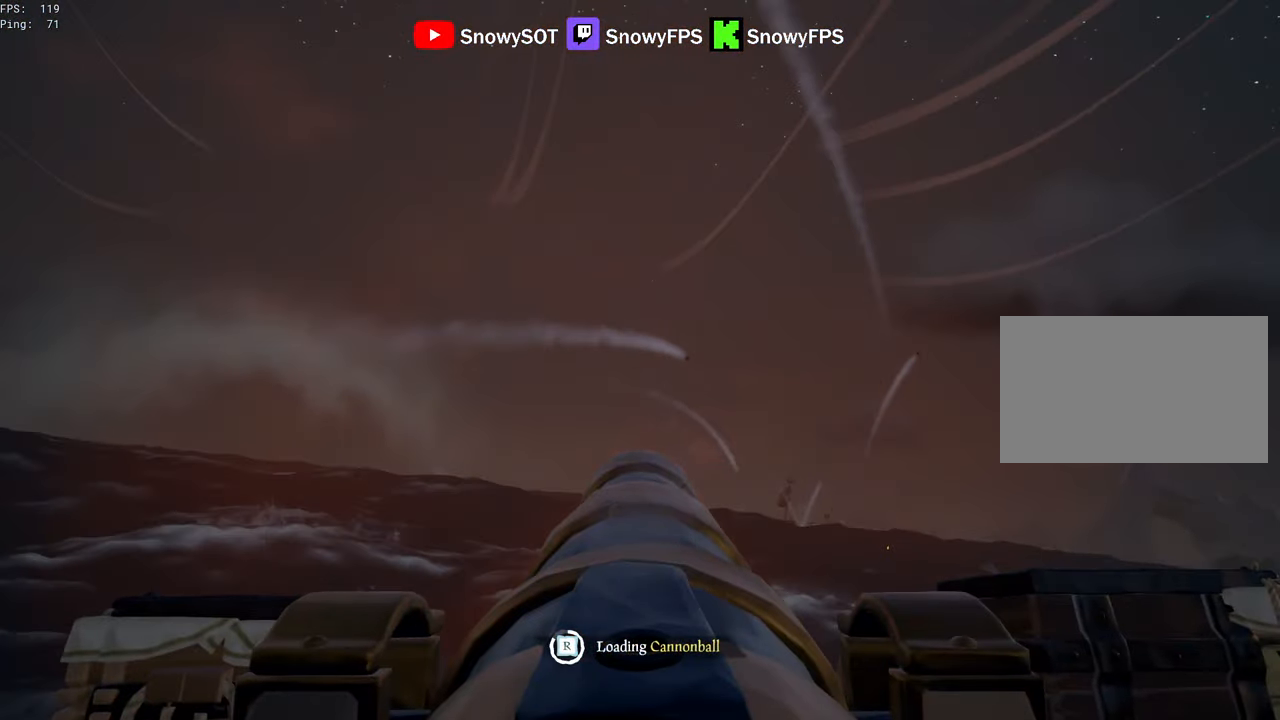
{"keys": [], "mouse": [], "mouse_move": "left", "events": [[67, "mouse_left", "up"]]}
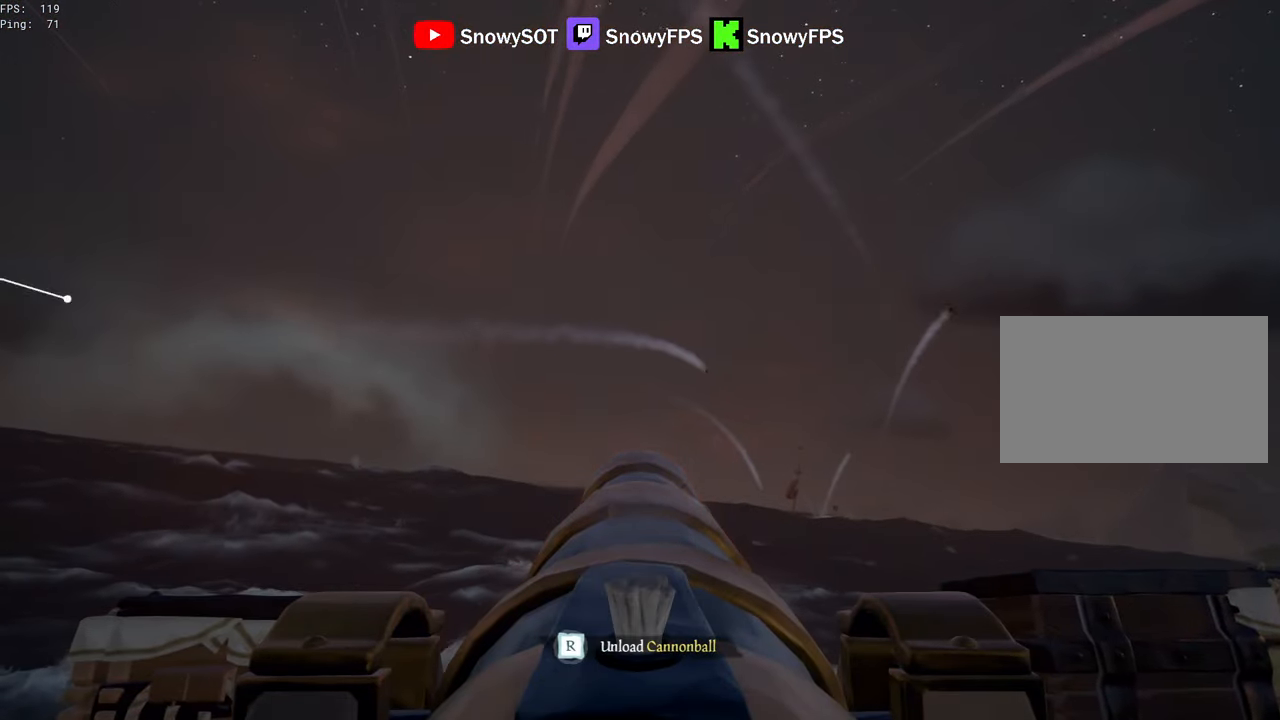
{"keys": ["s"], "mouse": [], "mouse_move": "down-right", "events": [[133, "w", "down"], [267, "mouse_left", "down"], [267, "w", "up"], [367, "f", "down"], [367, "mouse_left", "up"], [417, "f", "up"], [417, "s", "down"]]}
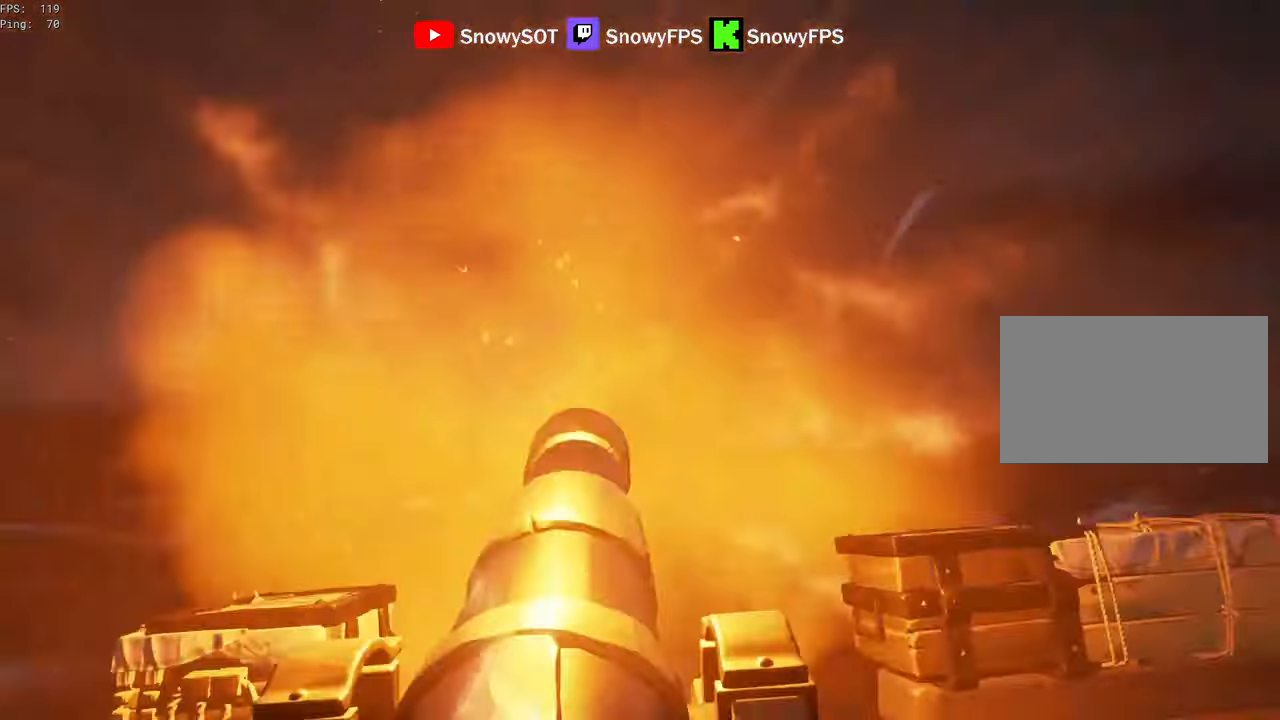
{"keys": [], "mouse": [], "mouse_move": "left", "events": [[150, "s", "up"], [233, "r", "down"], [283, "f", "down"], [383, "f", "up"], [383, "r", "up"]]}
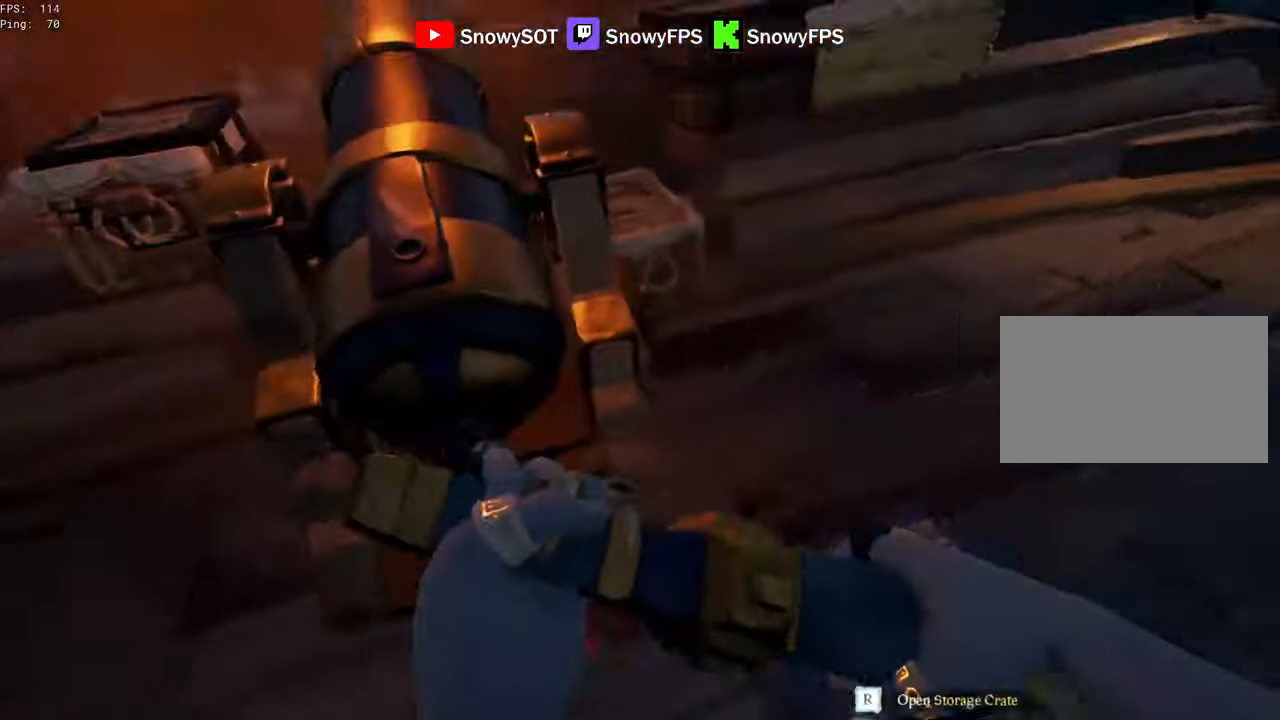
{"keys": [], "mouse": ["right"], "mouse_move": "still", "events": [[67, "mouse_right", "down"], [217, "r", "down"], [250, "r", "up"]]}
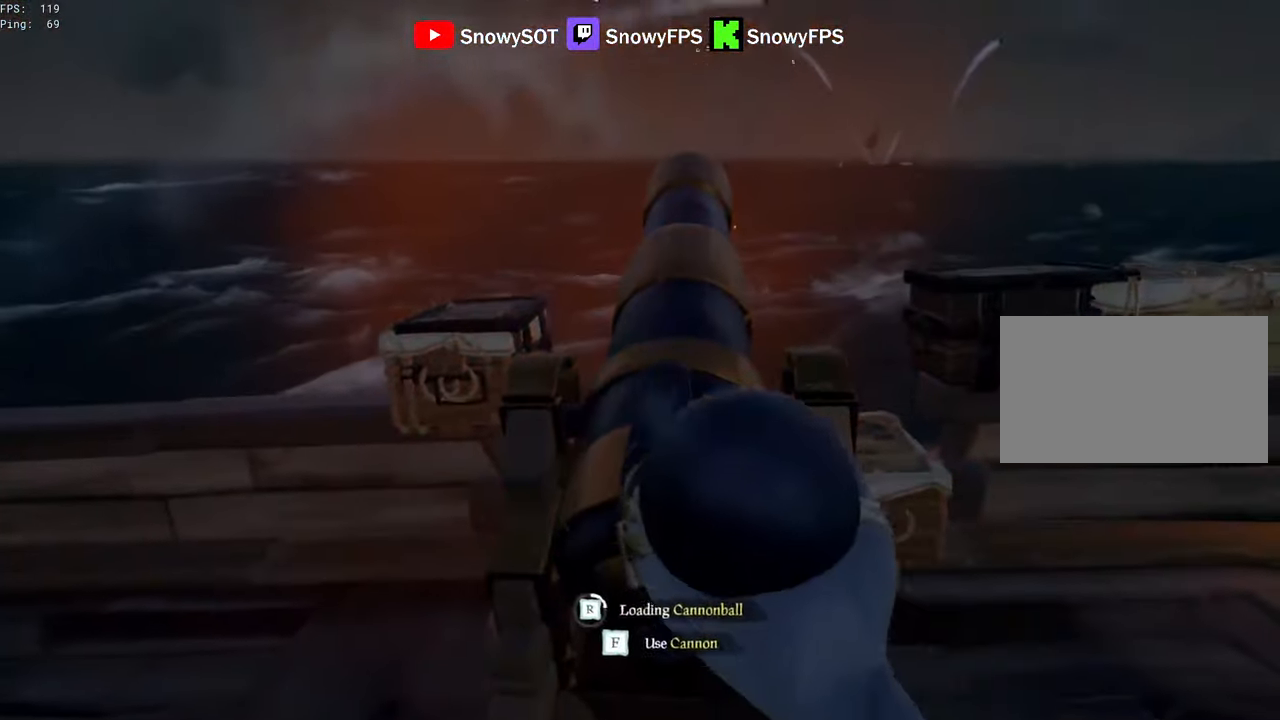
{"keys": [], "mouse": ["right"], "mouse_move": "still", "events": []}
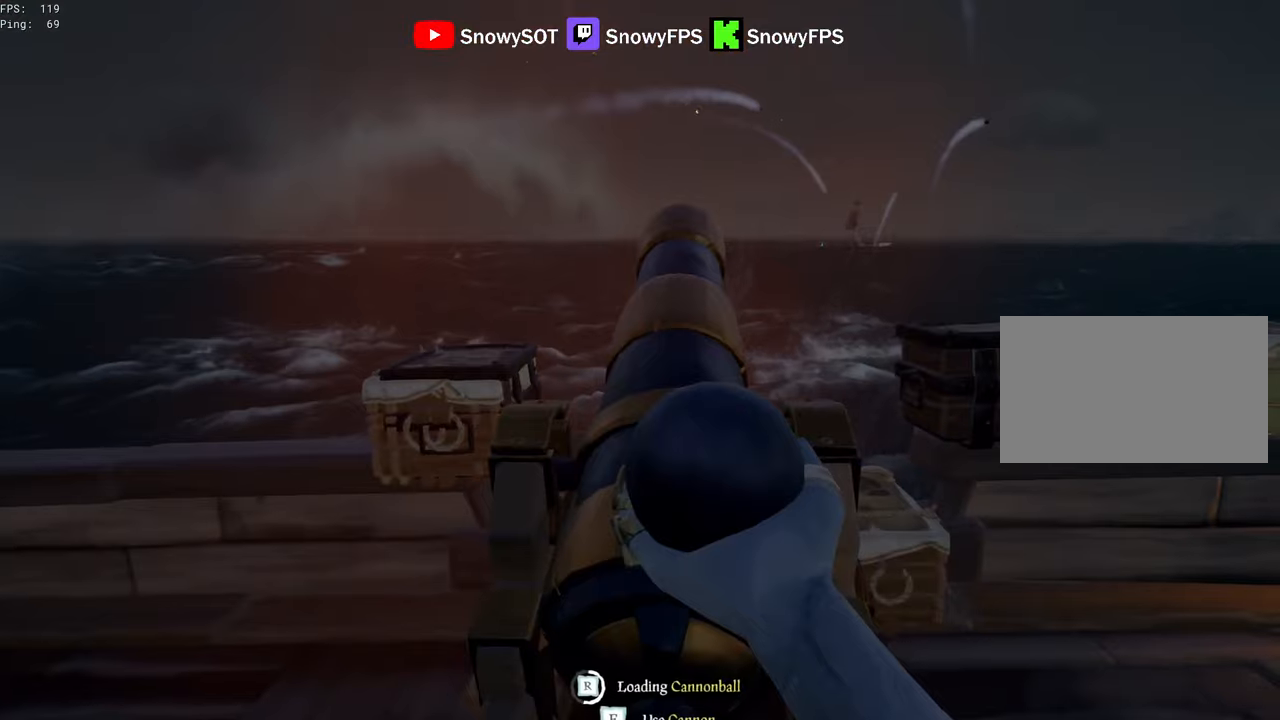
{"keys": [], "mouse": ["right"], "mouse_move": "still", "events": [[234, "s", "down"], [334, "s", "up"]]}
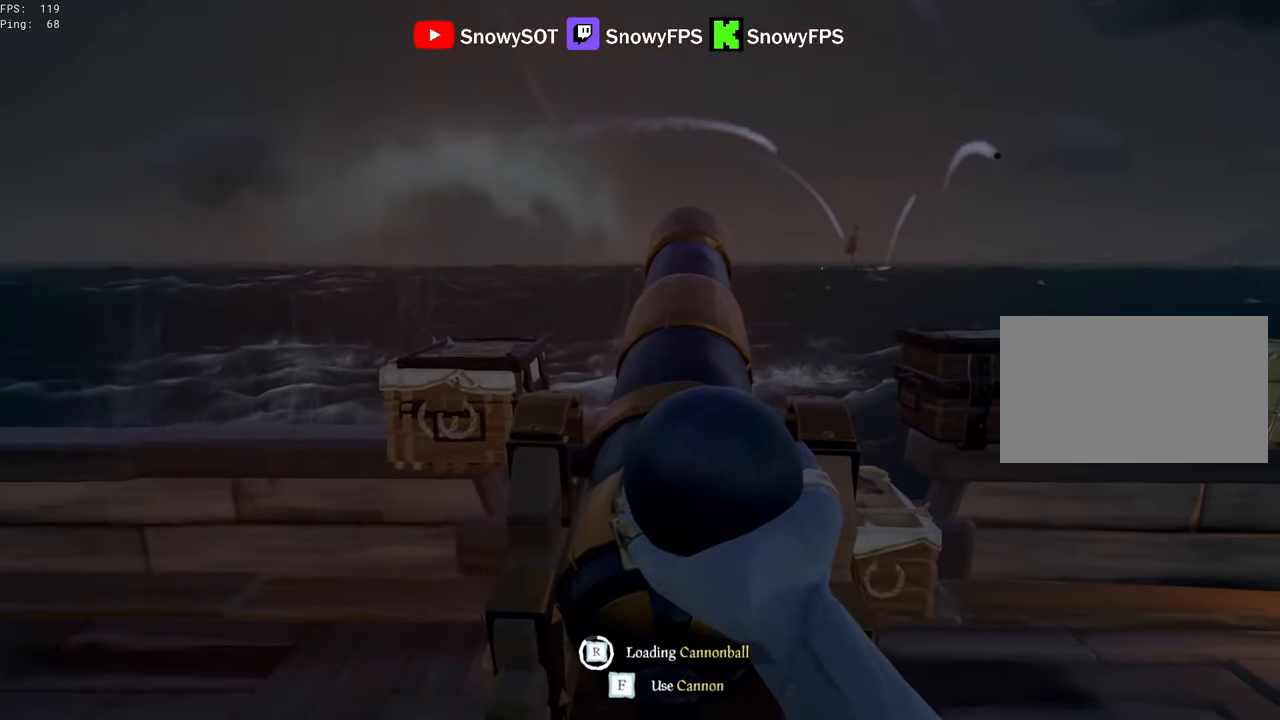
{"keys": [], "mouse": ["right"], "mouse_move": "still", "events": [[167, "s", "down"], [350, "s", "up"]]}
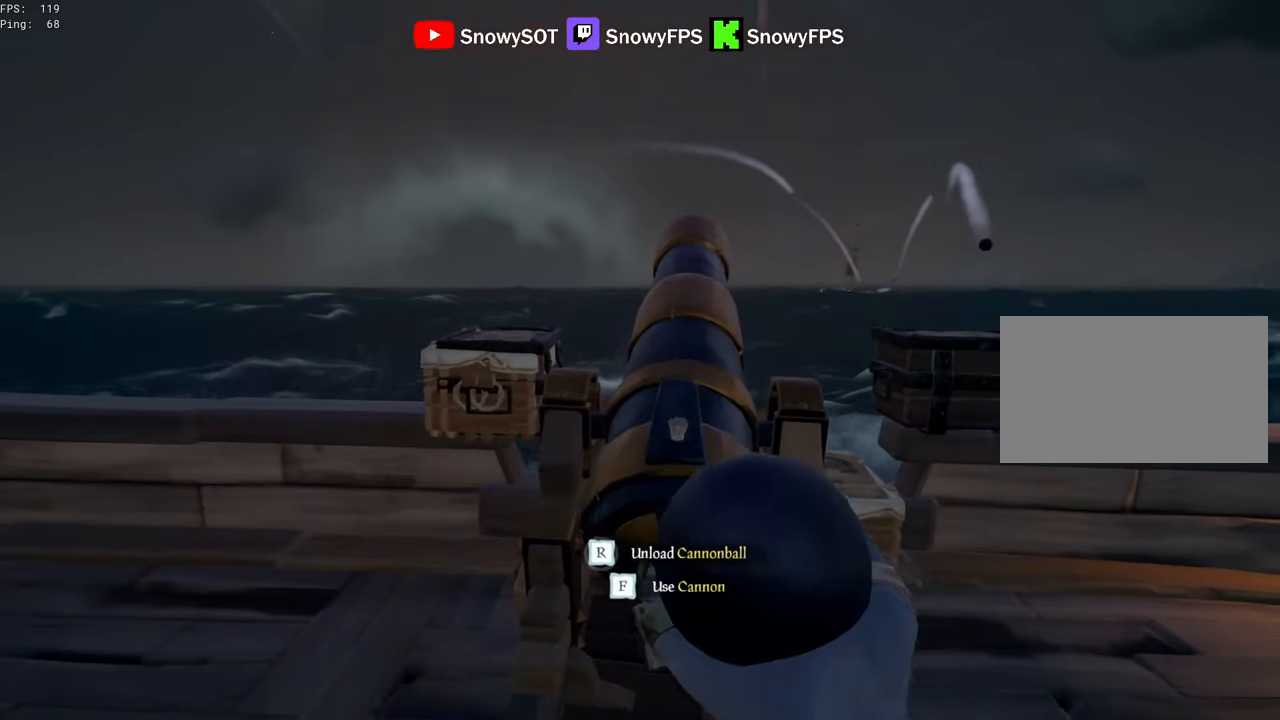
{"keys": ["s"], "mouse": [], "mouse_move": "still", "events": [[84, "s", "down"], [134, "mouse_right", "up"], [184, "s", "up"], [267, "f", "down"], [317, "f", "up"], [417, "s", "down"]]}
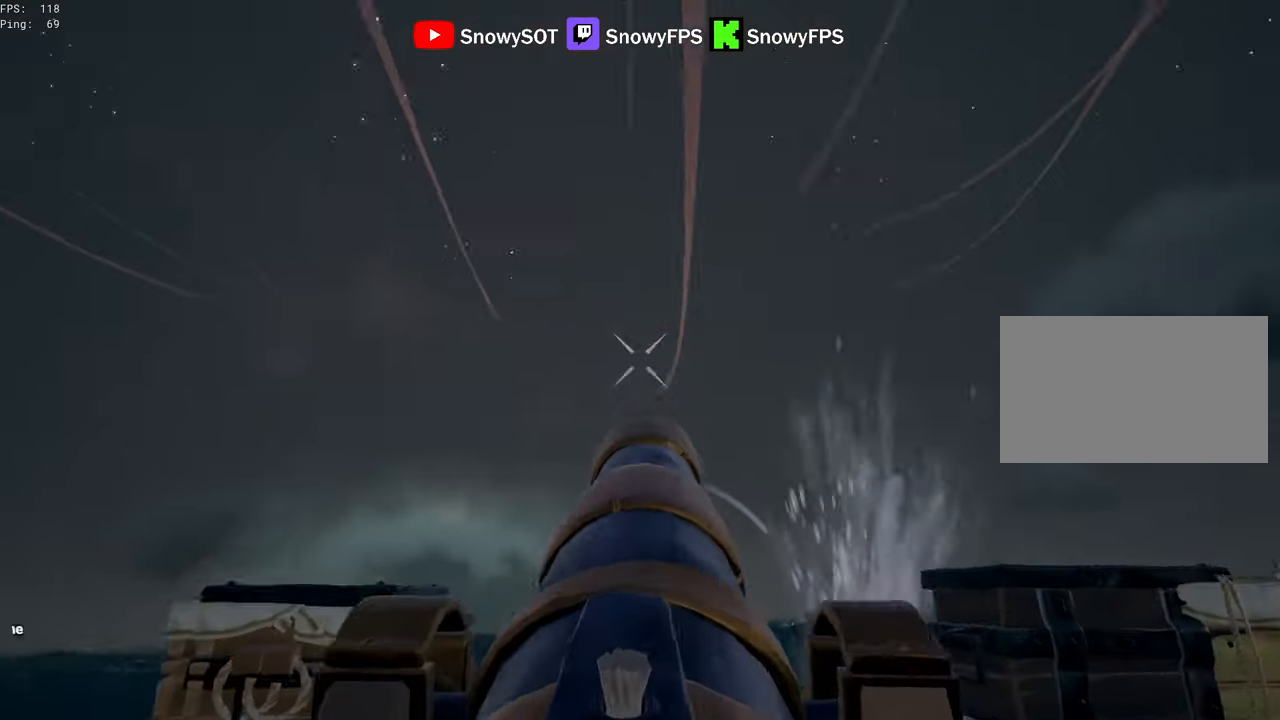
{"keys": ["s"], "mouse": [], "mouse_move": "still", "events": []}
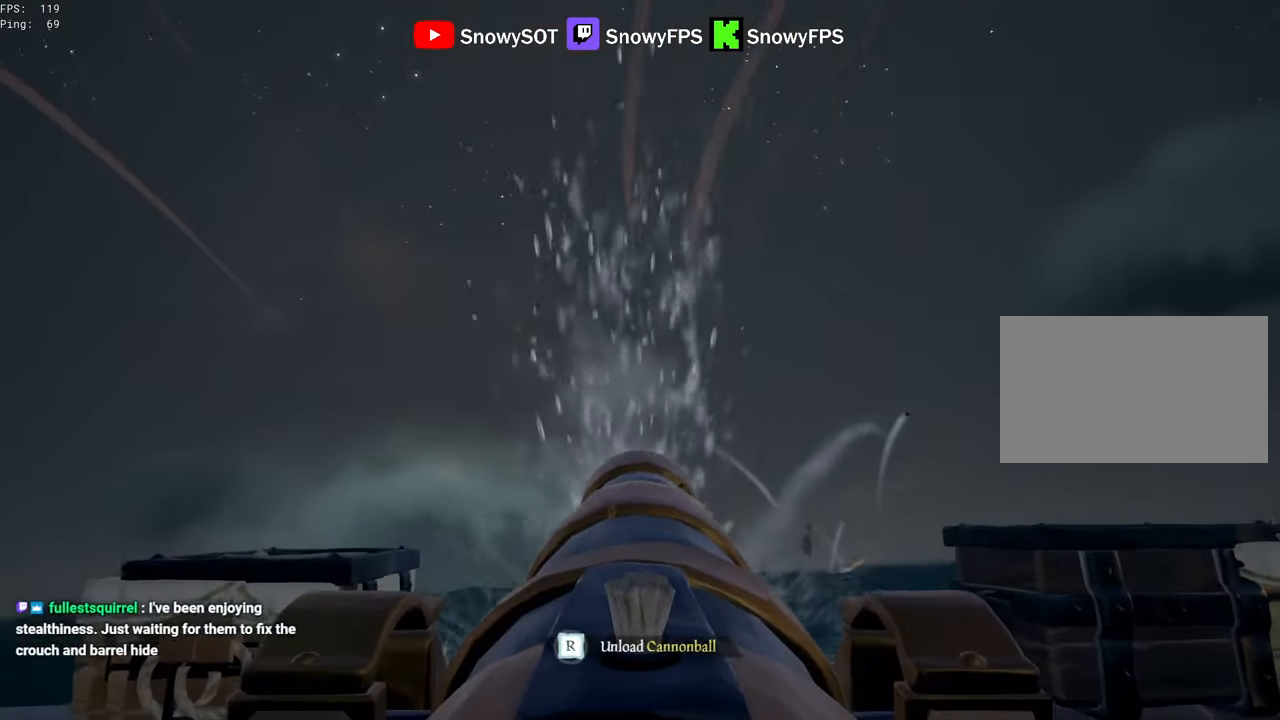
{"keys": ["r"], "mouse": [], "mouse_move": "still", "events": [[117, "s", "up"], [217, "mouse_left", "down"], [350, "mouse_left", "up"], [450, "r", "down"]]}
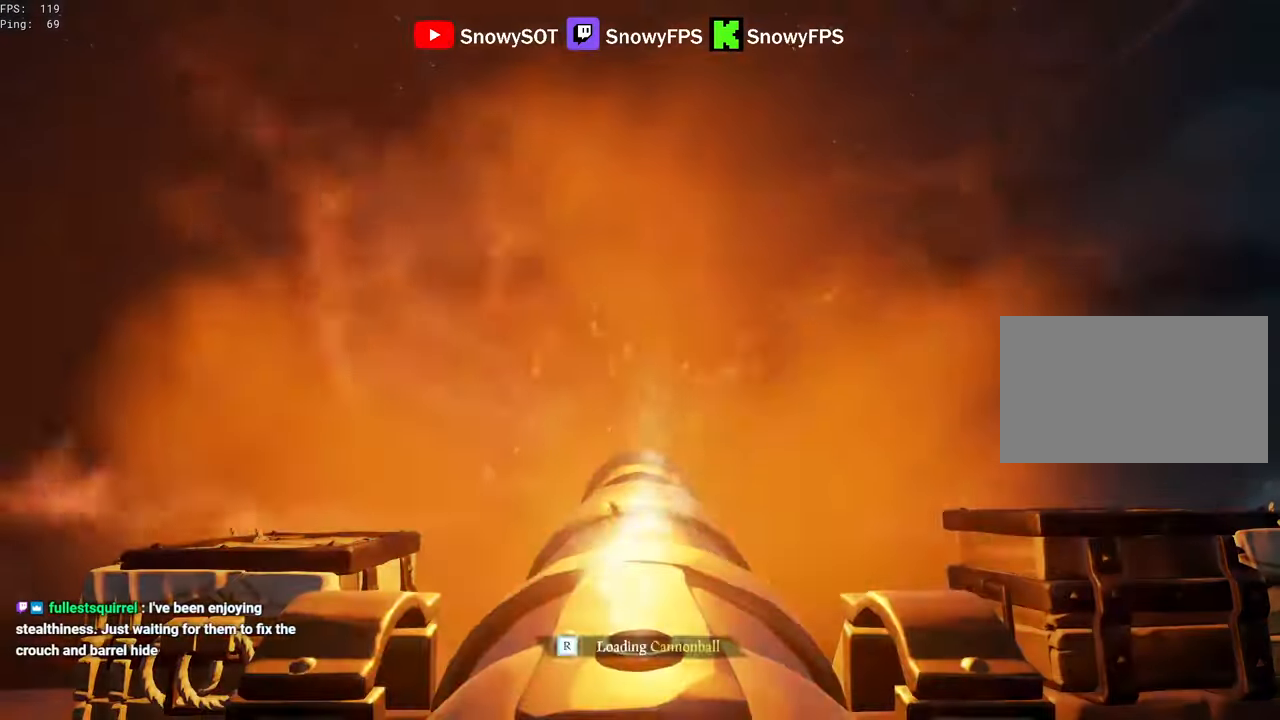
{"keys": [], "mouse": [], "mouse_move": "still", "events": [[34, "r", "up"], [134, "s", "down"], [184, "a", "down"], [317, "a", "up"], [317, "s", "up"]]}
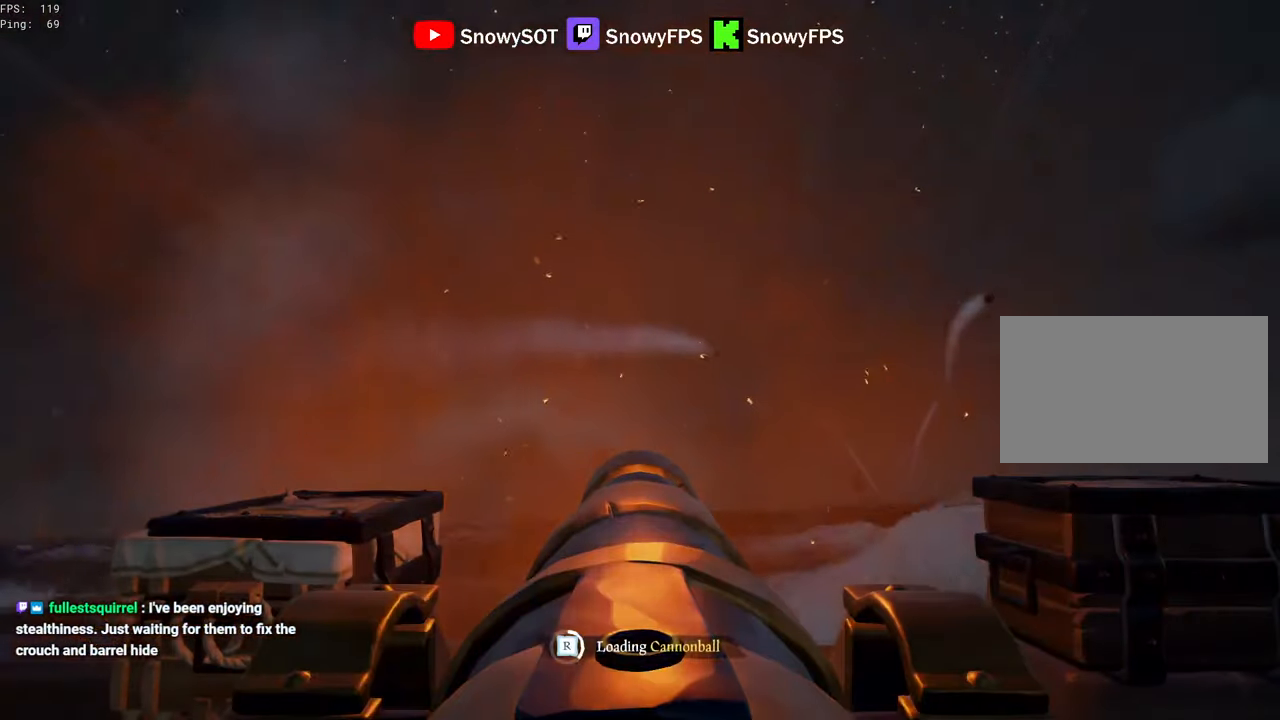
{"keys": [], "mouse": [], "mouse_move": "still", "events": [[150, "r", "down"], [200, "r", "up"]]}
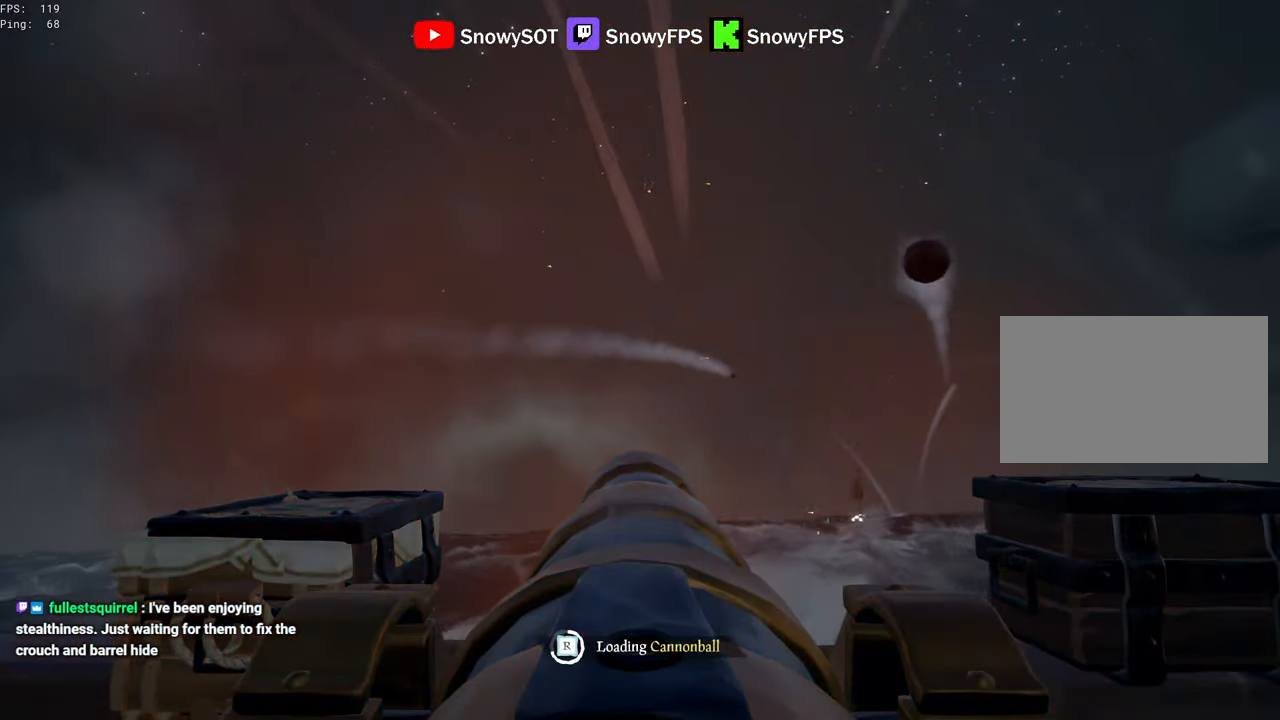
{"keys": ["s"], "mouse": [], "mouse_move": "still", "events": [[484, "s", "down"]]}
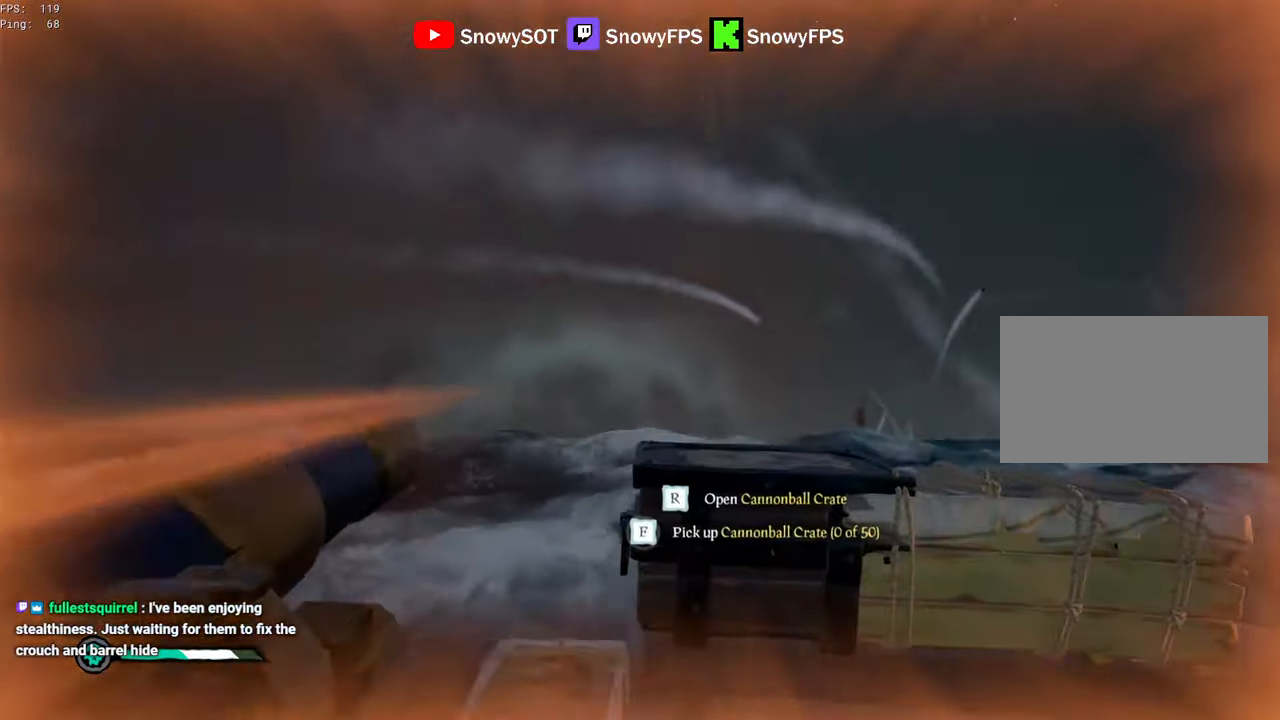
{"keys": [], "mouse": ["left"], "mouse_move": "still", "events": [[84, "a", "down"], [184, "r", "down"], [267, "r", "up"], [317, "s", "up"], [367, "a", "up"], [417, "3", "down"], [450, "3", "up"], [500, "mouse_left", "down"]]}
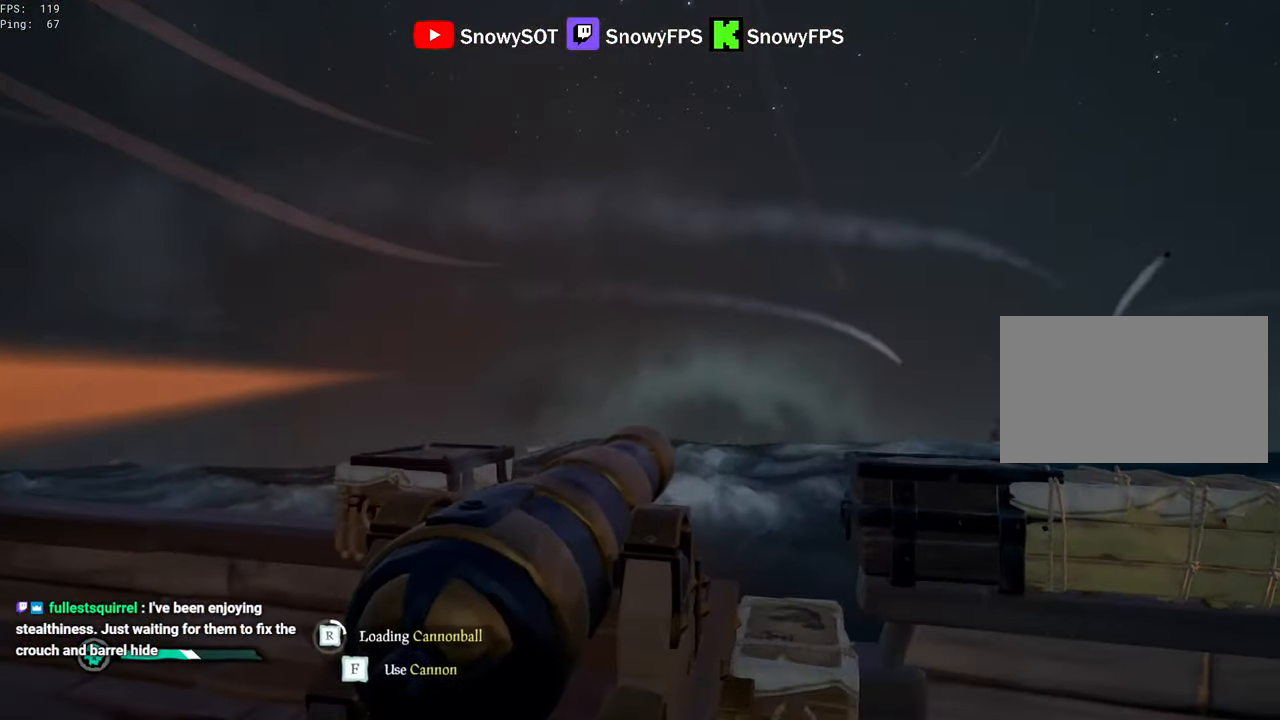
{"keys": ["a"], "mouse": [], "mouse_move": "still", "events": [[150, "mouse_left", "up"], [200, "mouse_left", "down"], [334, "mouse_left", "up"], [384, "mouse_left", "down"], [467, "a", "down"], [467, "mouse_left", "up"]]}
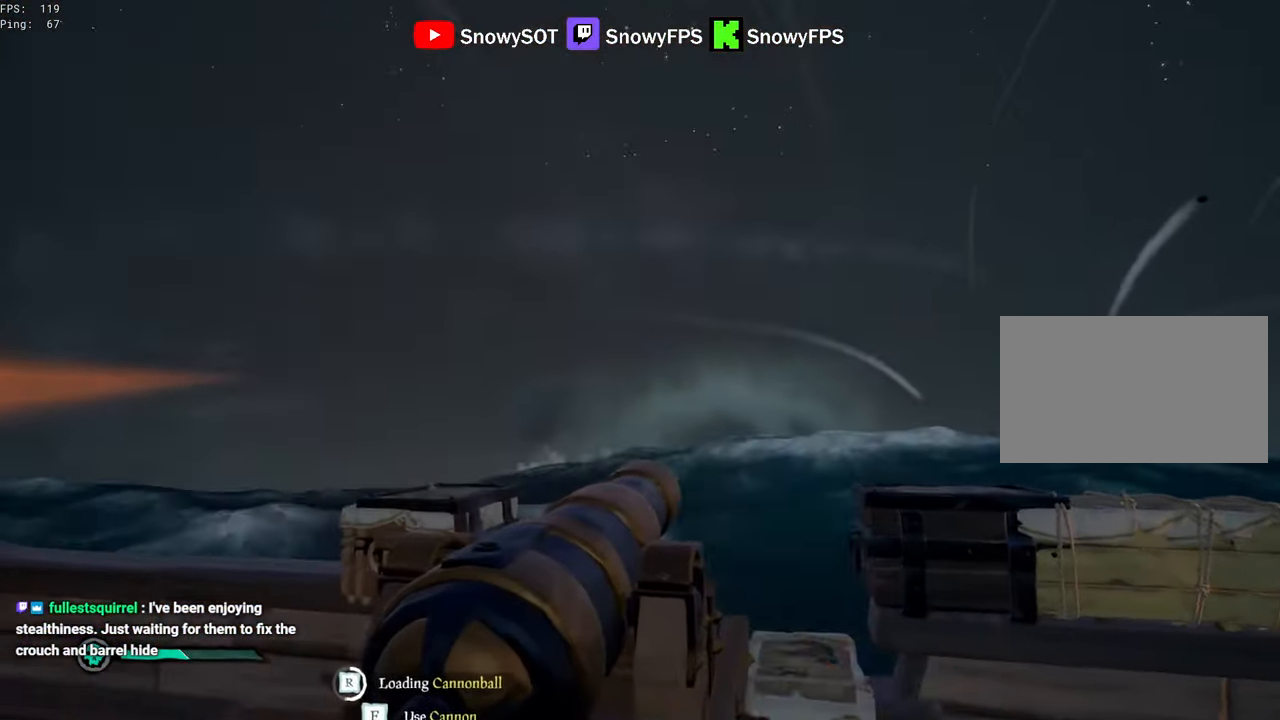
{"keys": [], "mouse": [], "mouse_move": "still", "events": [[17, "mouse_left", "down"], [17, "w", "down"], [116, "a", "up"], [116, "w", "up"], [166, "mouse_left", "up"], [200, "mouse_left", "down"], [300, "a", "down"], [350, "mouse_left", "up"], [400, "mouse_left", "down"], [450, "a", "up"], [483, "mouse_left", "up"]]}
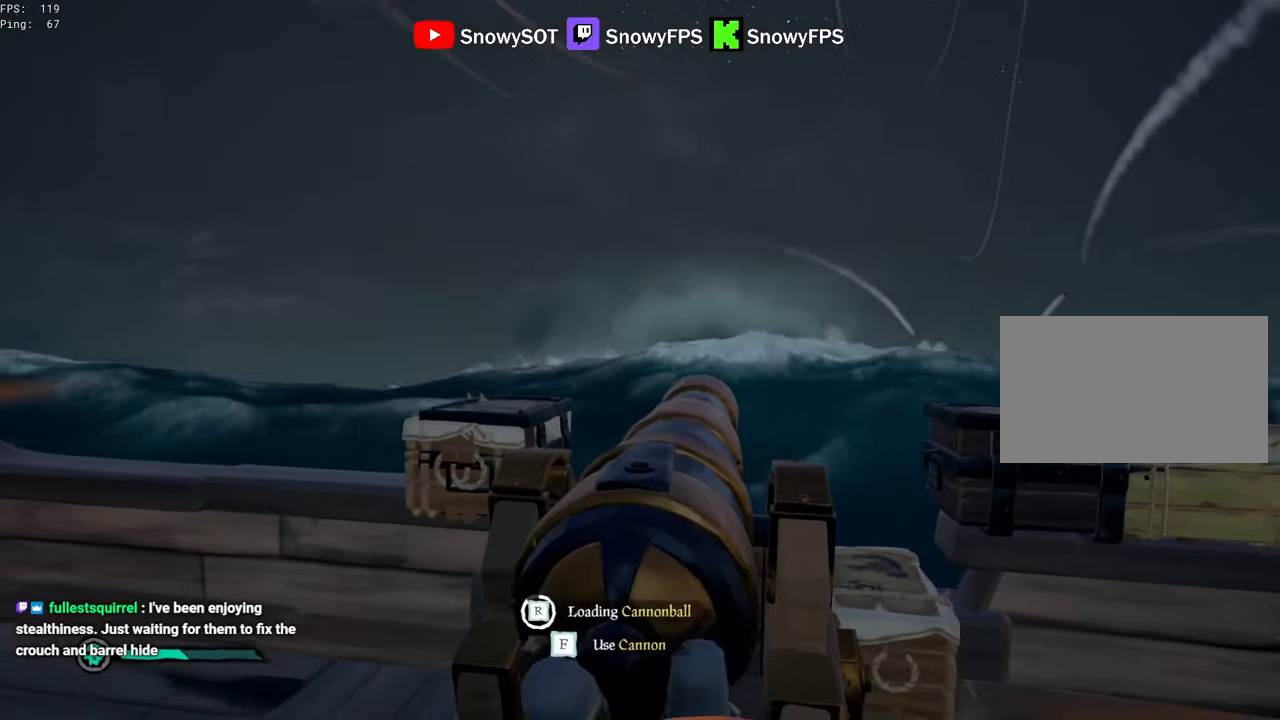
{"keys": [], "mouse": [], "mouse_move": "still", "events": [[33, "mouse_left", "down"], [83, "w", "down"], [183, "mouse_left", "up"], [183, "w", "up"], [216, "mouse_left", "down"], [316, "a", "down"], [366, "mouse_left", "up"], [416, "a", "up"], [416, "mouse_left", "down"], [500, "mouse_left", "up"]]}
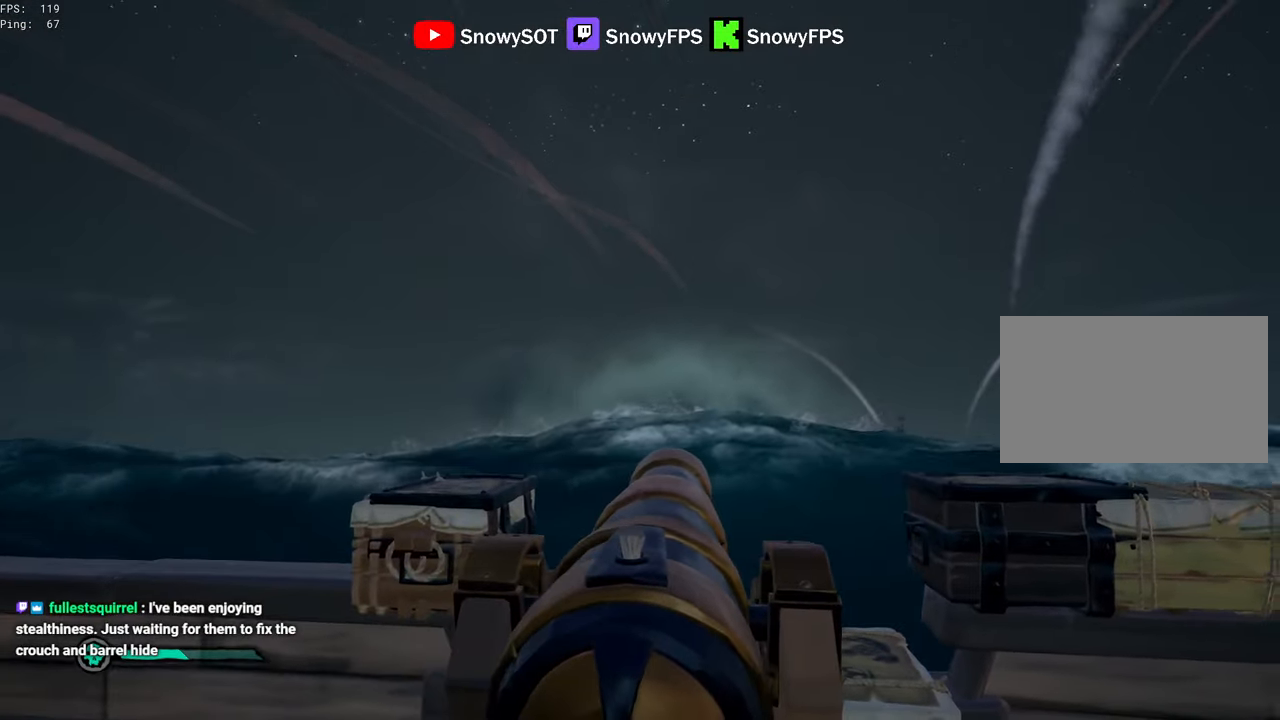
{"keys": [], "mouse": ["left"], "mouse_move": "still", "events": [[50, "w", "down"], [100, "mouse_left", "down"], [200, "mouse_left", "up"], [200, "w", "up"], [233, "mouse_left", "down"]]}
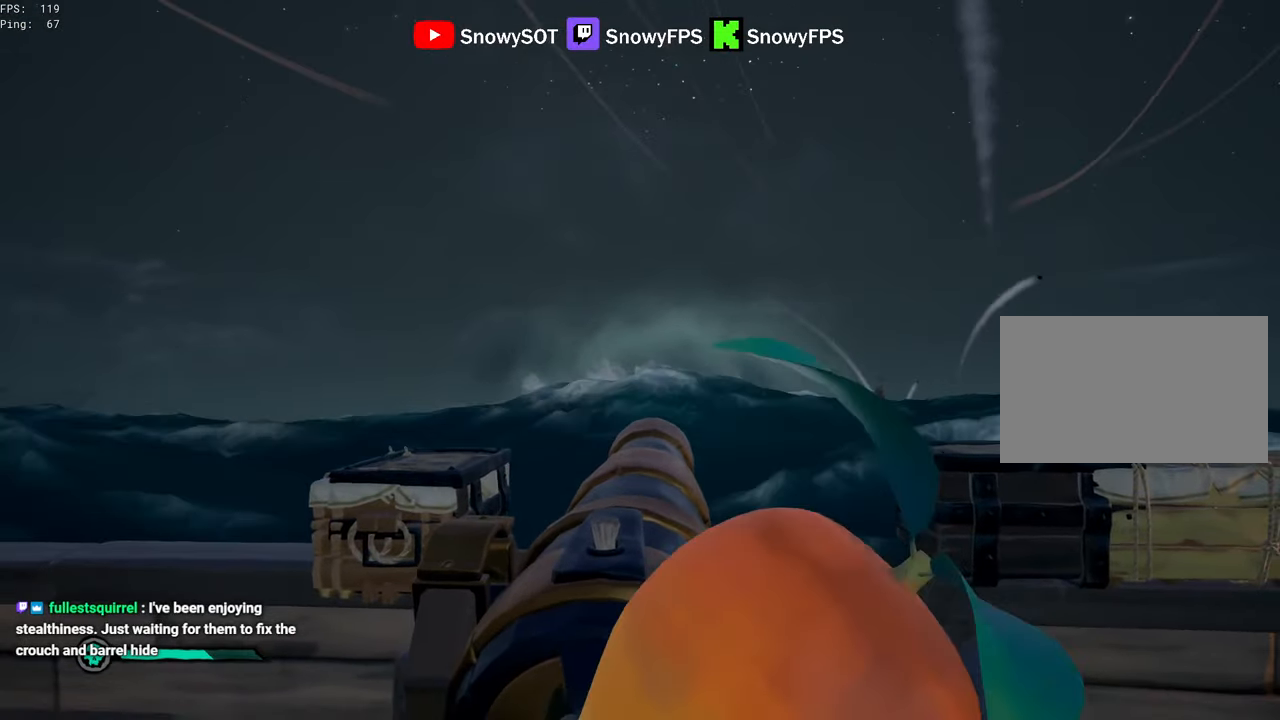
{"keys": [], "mouse": [], "mouse_move": "right", "events": [[16, "f", "down"], [16, "mouse_left", "up"], [66, "f", "up"]]}
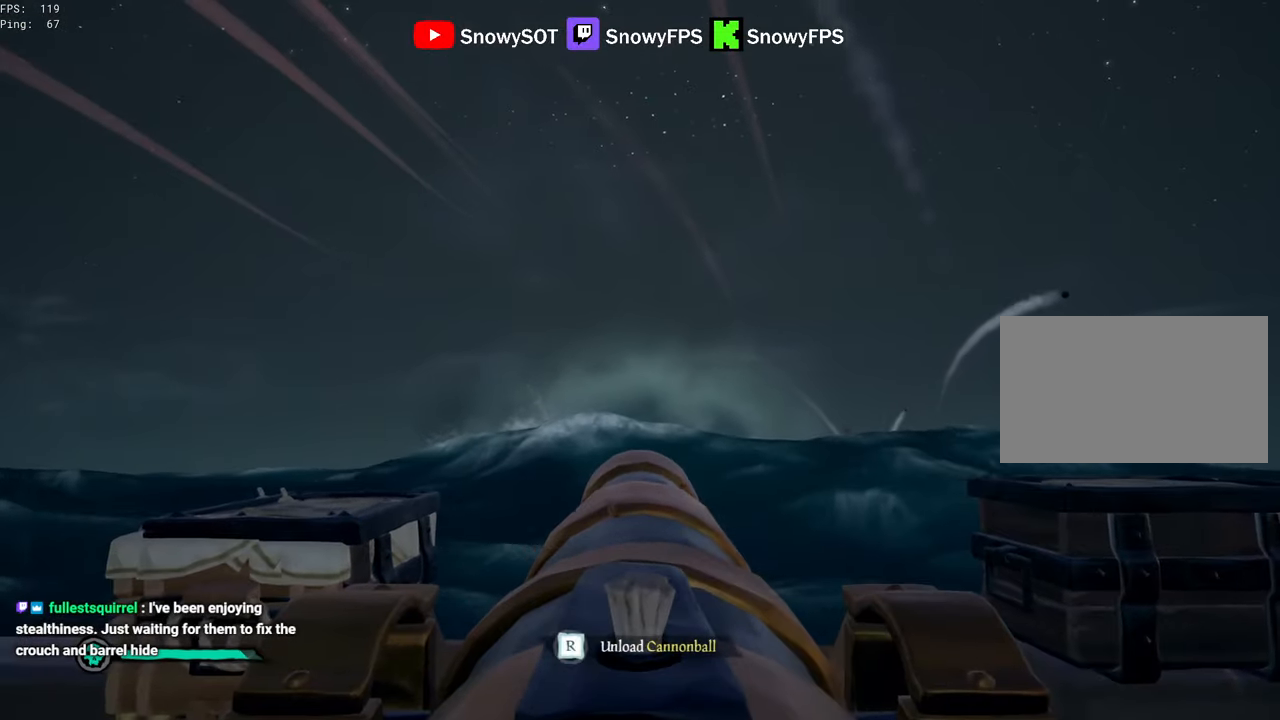
{"keys": [], "mouse": ["left"], "mouse_move": "right", "events": [[133, "w", "down"], [366, "w", "up"], [416, "mouse_left", "down"]]}
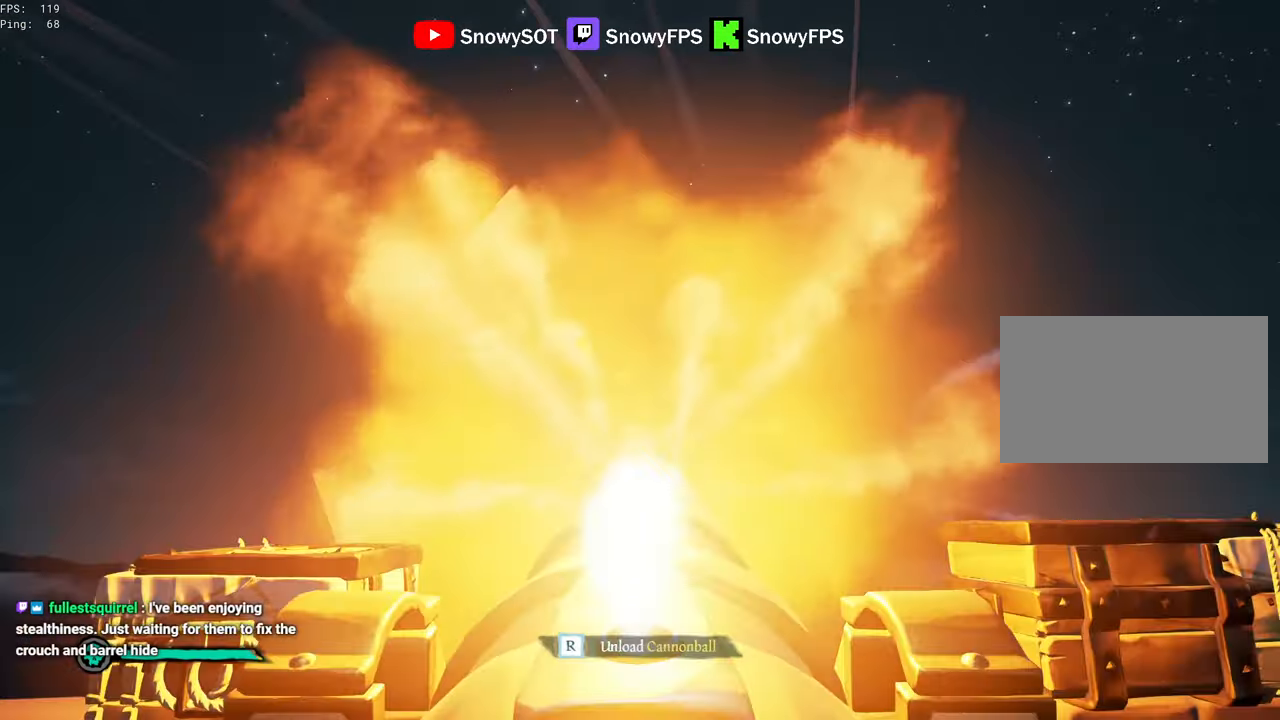
{"keys": [], "mouse": [], "mouse_move": "still", "events": [[50, "mouse_left", "up"], [150, "r", "down"], [200, "r", "up"], [283, "s", "down"], [483, "s", "up"]]}
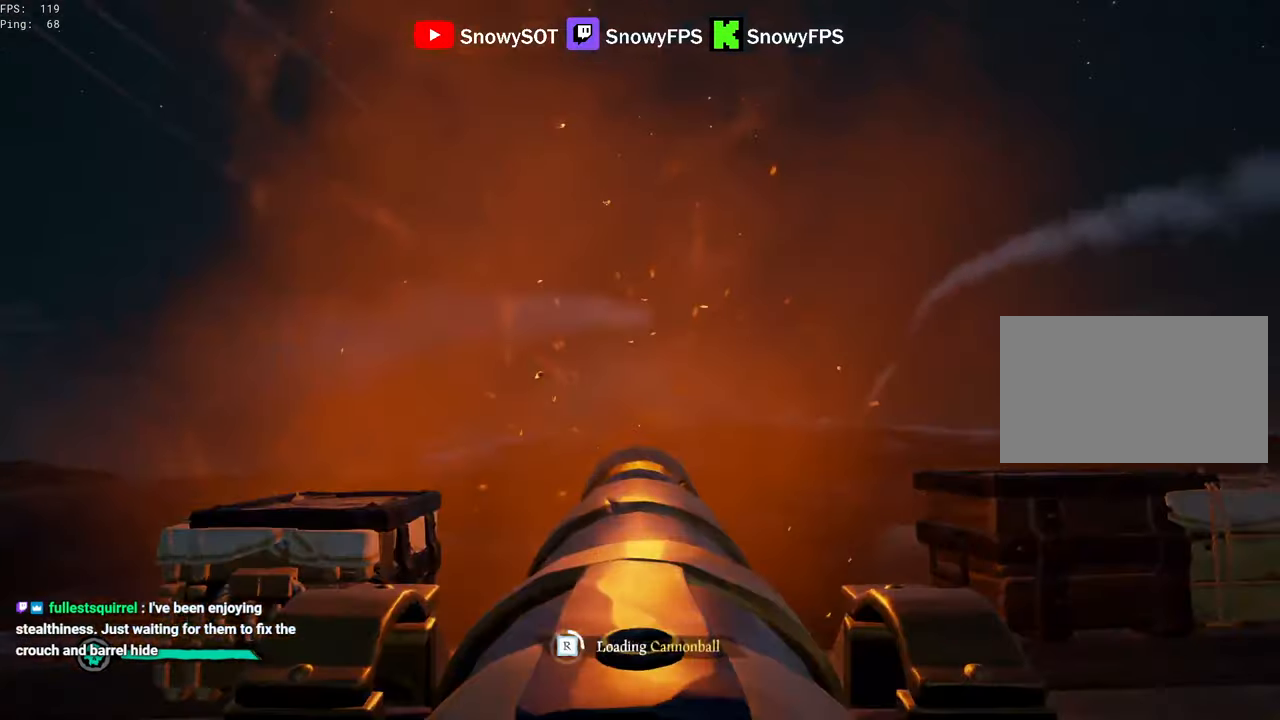
{"keys": [], "mouse": ["left"], "mouse_move": "still", "events": [[66, "mouse_left", "down"], [166, "mouse_left", "up"], [250, "mouse_left", "down"], [350, "mouse_left", "up"], [450, "mouse_left", "down"]]}
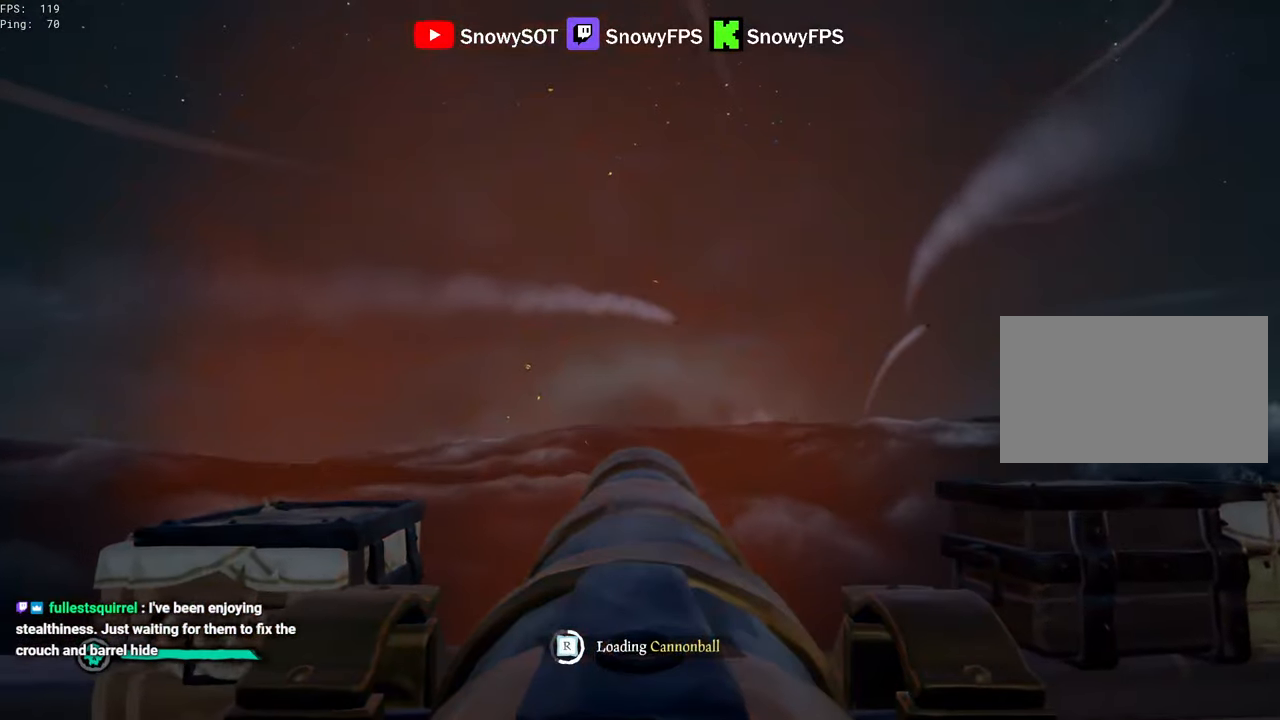
{"keys": [], "mouse": [], "mouse_move": "still", "events": [[83, "mouse_left", "up"], [133, "mouse_left", "down"], [216, "mouse_left", "up"]]}
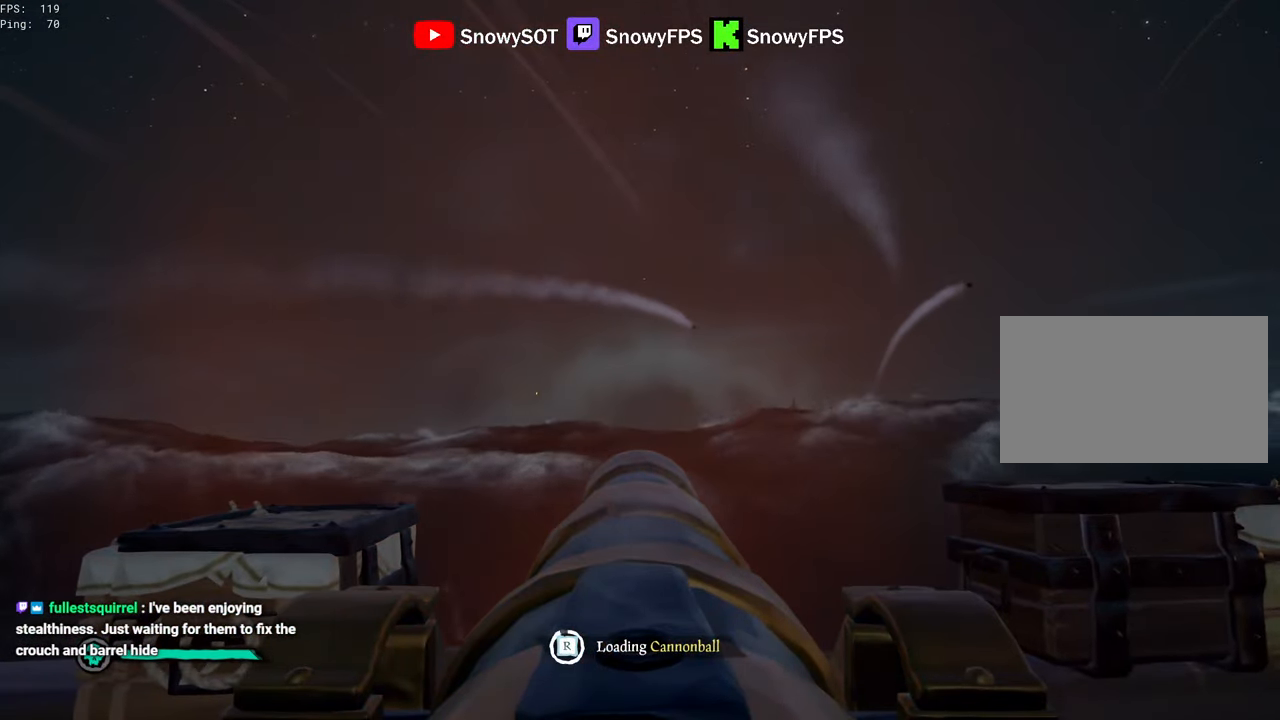
{"keys": ["w"], "mouse": [], "mouse_move": "still", "events": [[333, "w", "down"]]}
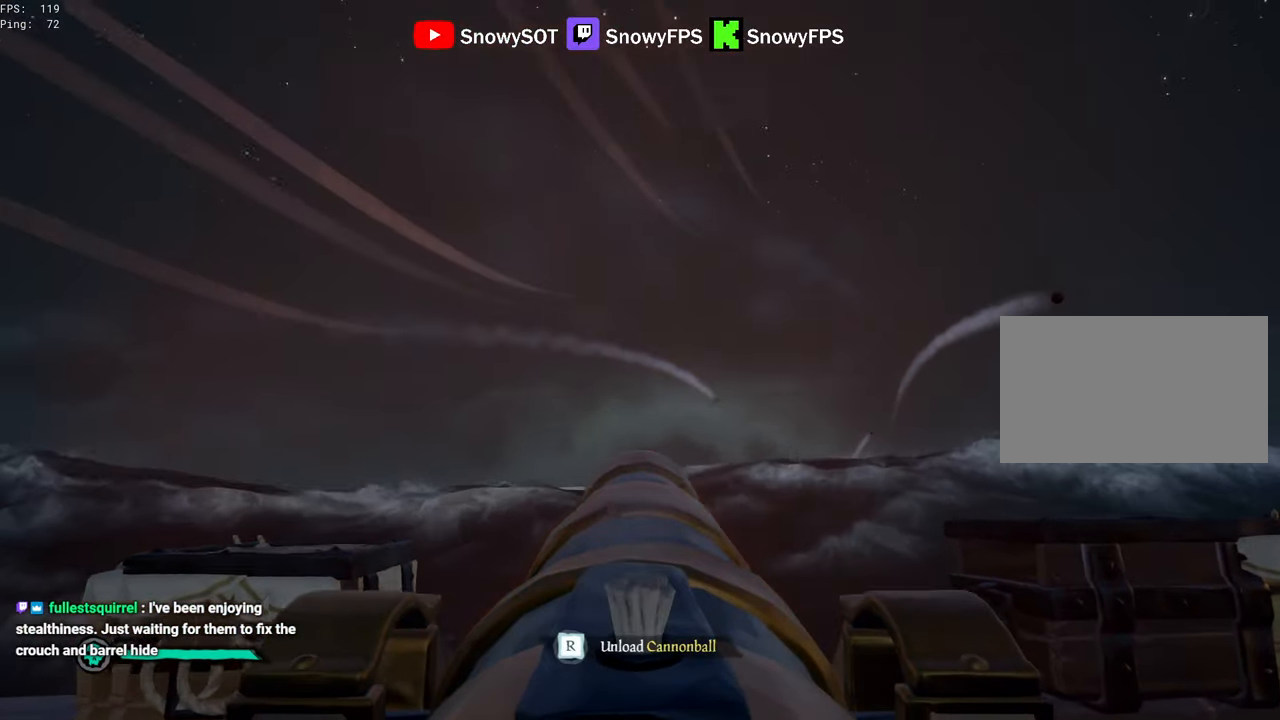
{"keys": ["s"], "mouse": [], "mouse_move": "still", "events": [[116, "mouse_left", "down"], [116, "w", "up"], [216, "mouse_left", "up"], [250, "r", "down"], [300, "r", "up"], [400, "s", "down"]]}
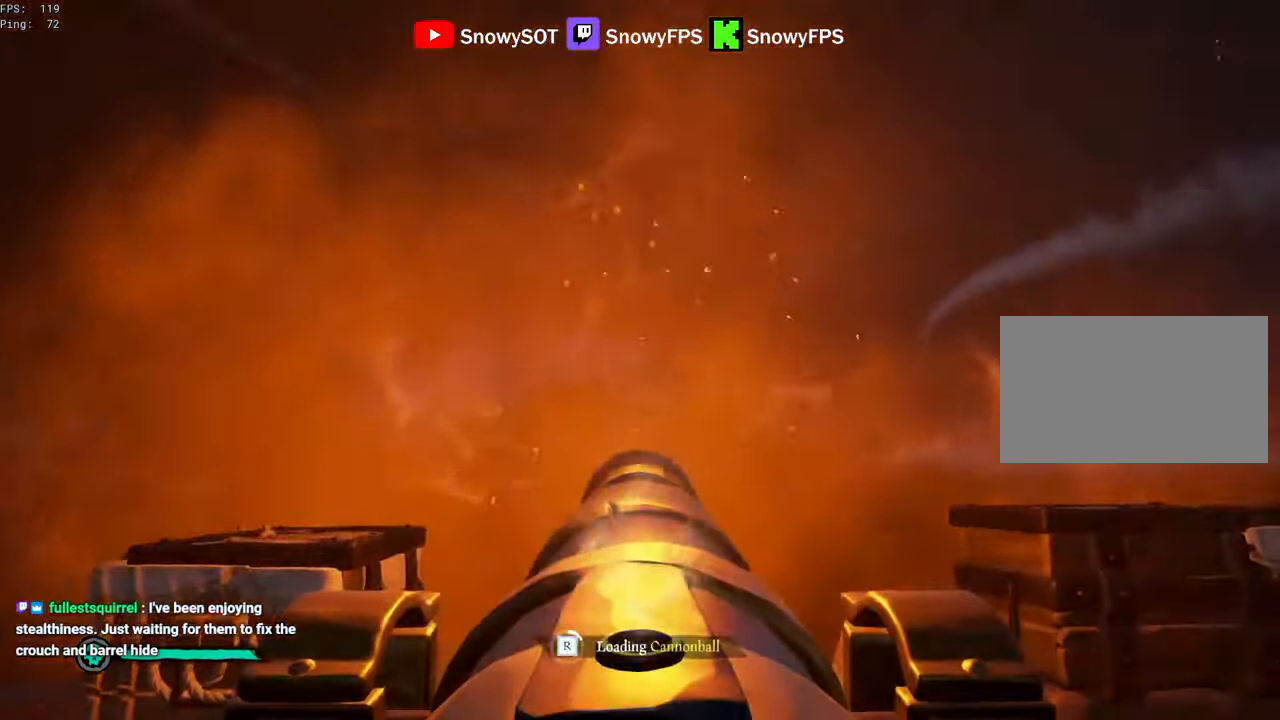
{"keys": [], "mouse": [], "mouse_move": "still", "events": [[33, "s", "up"], [317, "mouse_left", "down"], [467, "mouse_left", "up"]]}
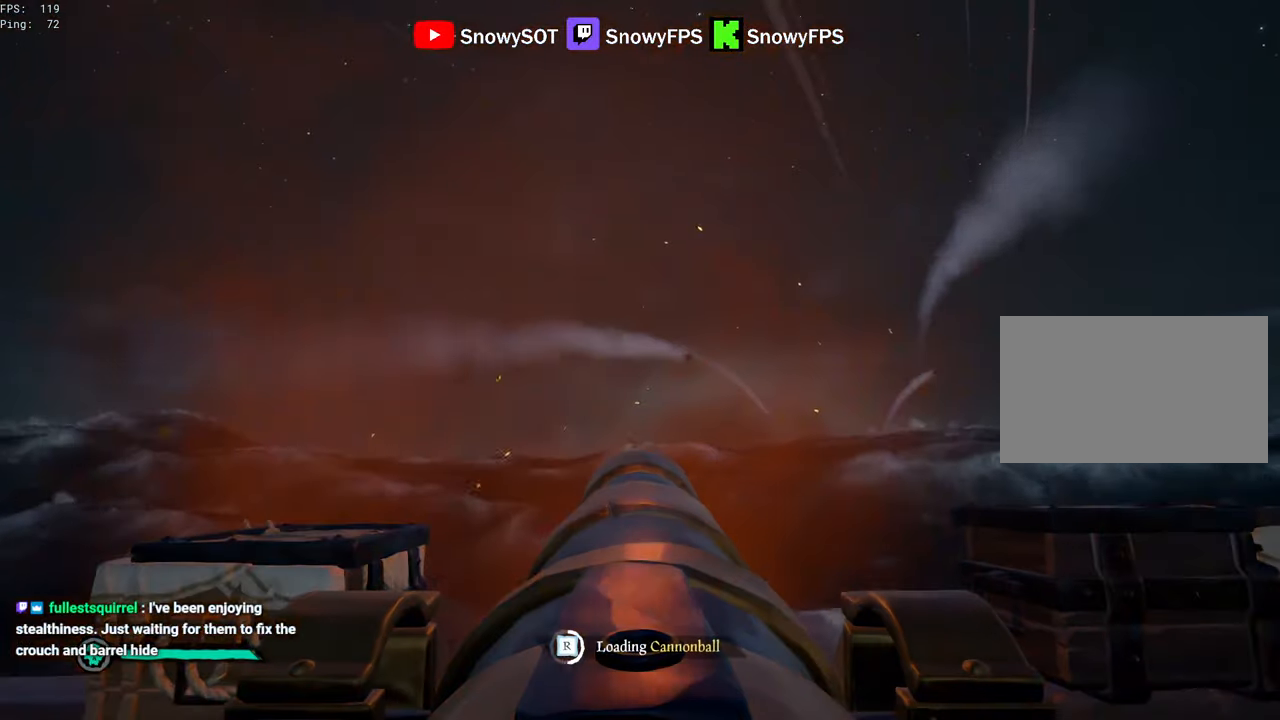
{"keys": [], "mouse": ["left"], "mouse_move": "still", "events": [[50, "a", "down"], [50, "mouse_left", "down"], [100, "a", "up"], [200, "mouse_left", "up"], [233, "mouse_left", "down"], [383, "mouse_left", "up"], [433, "mouse_left", "down"]]}